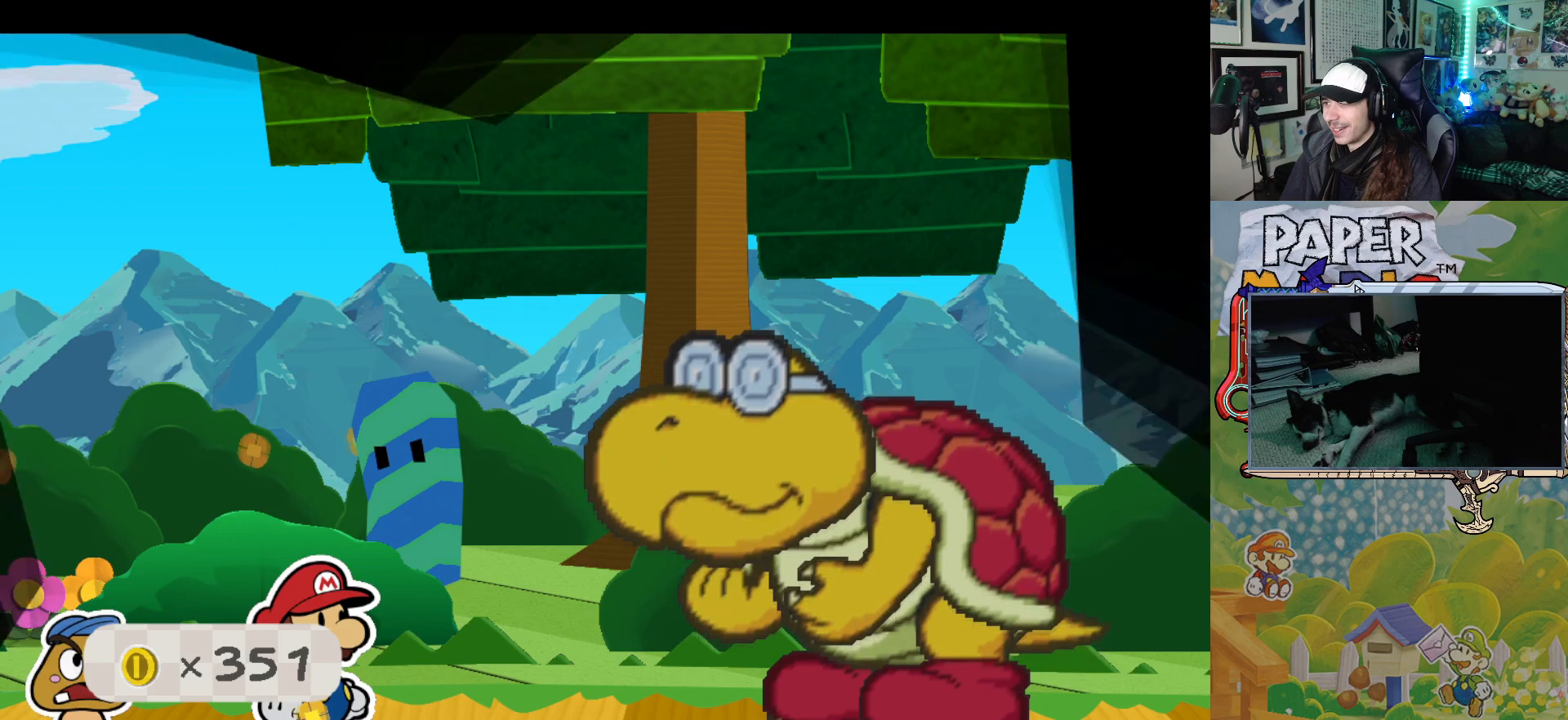
Gameplay with a controller (Xbox layout); each line is a JSON object with the inputs held at the frame after it. "events" lists button and stick changes between this image and that frame as [ms after this image, input, new state], when the widget could be followed in between. Not read: L2 R2 right_stick.
{"buttons": [], "left_stick": "center", "events": [[17, "A", "up"]]}
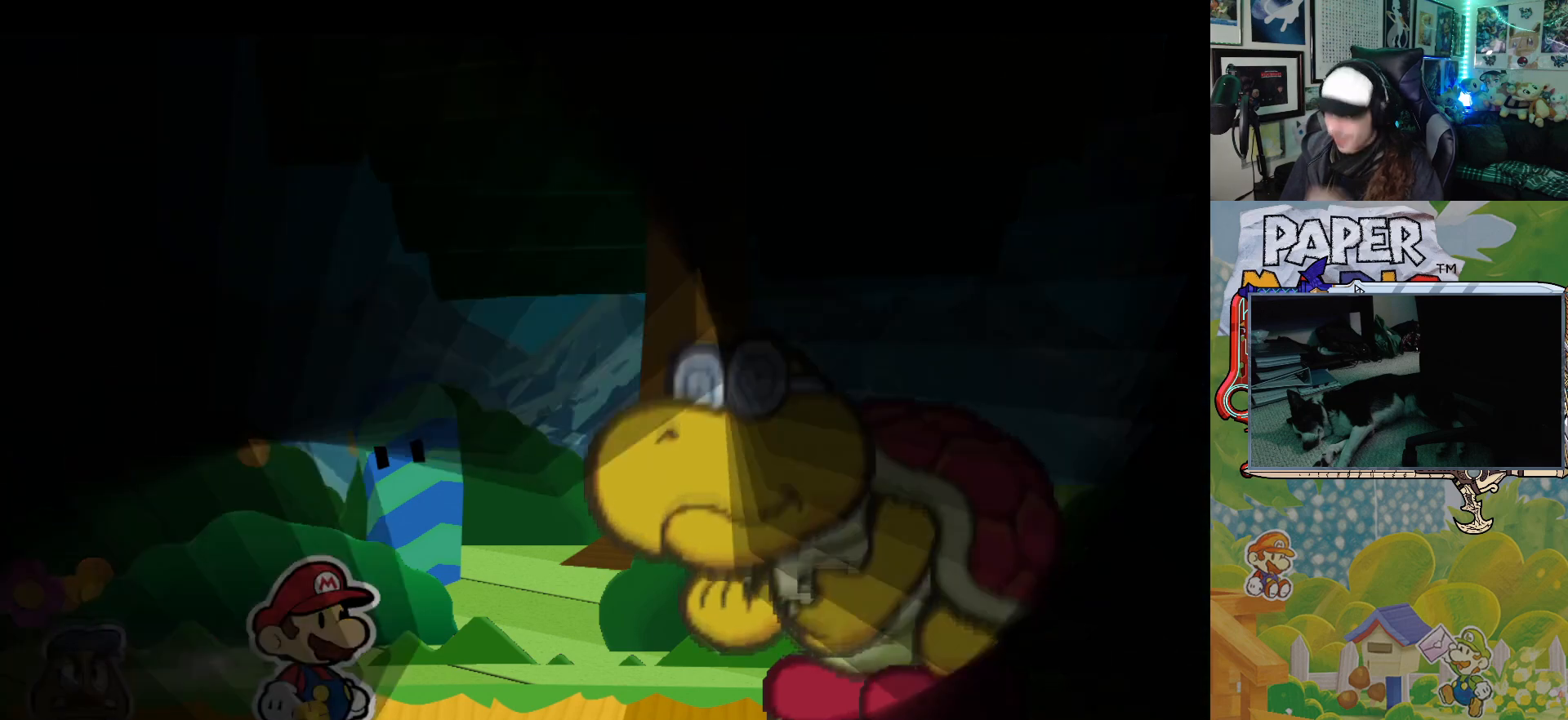
{"buttons": [], "left_stick": "center", "events": []}
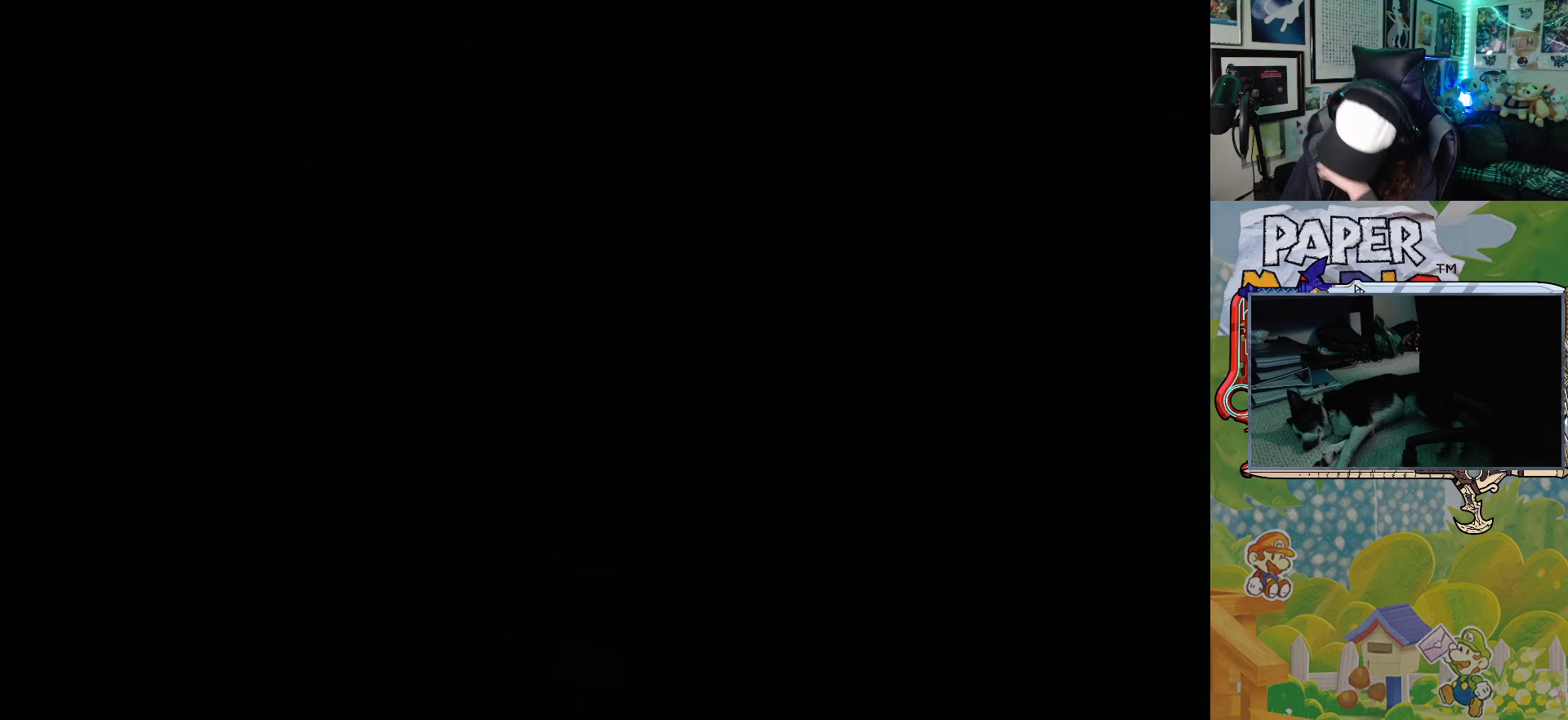
{"buttons": [], "left_stick": "center", "events": []}
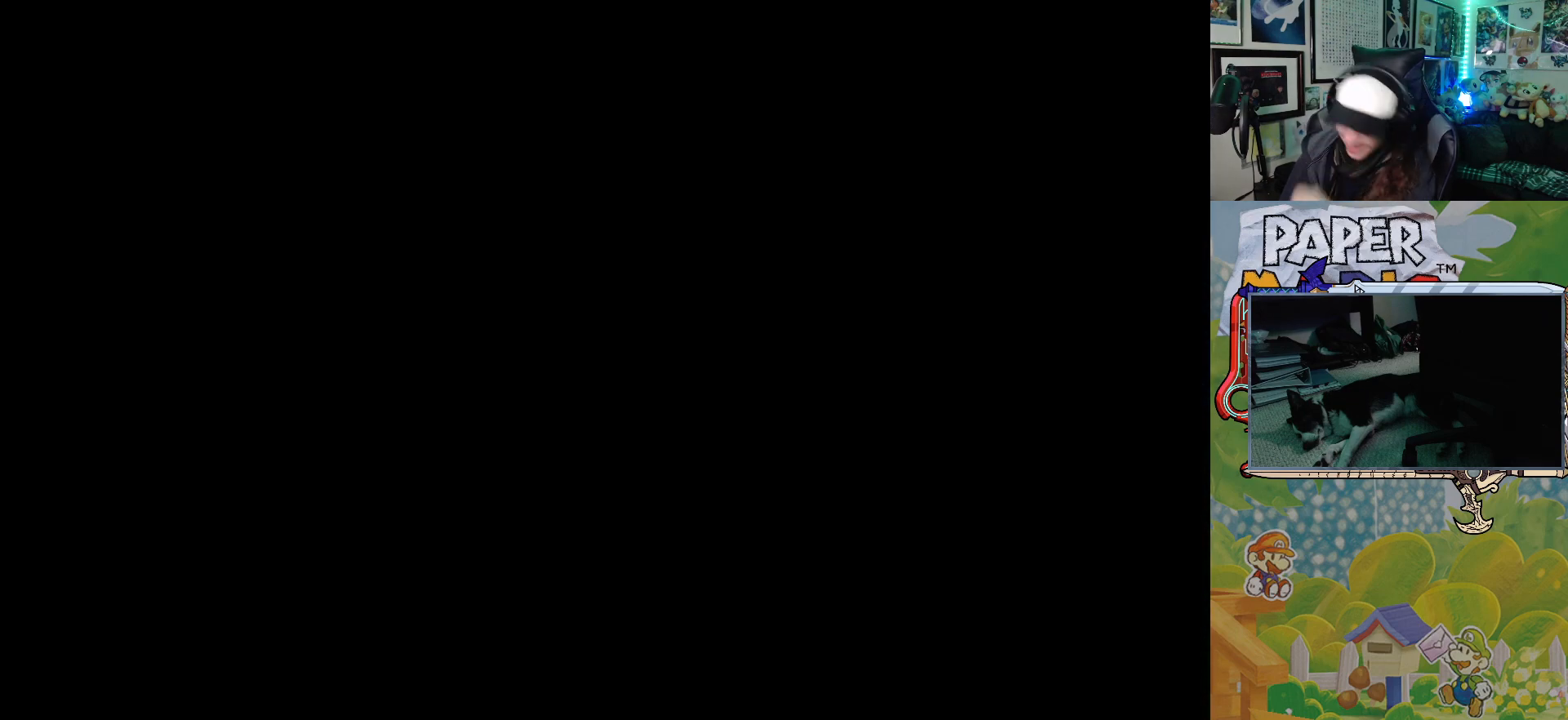
{"buttons": [], "left_stick": "center", "events": []}
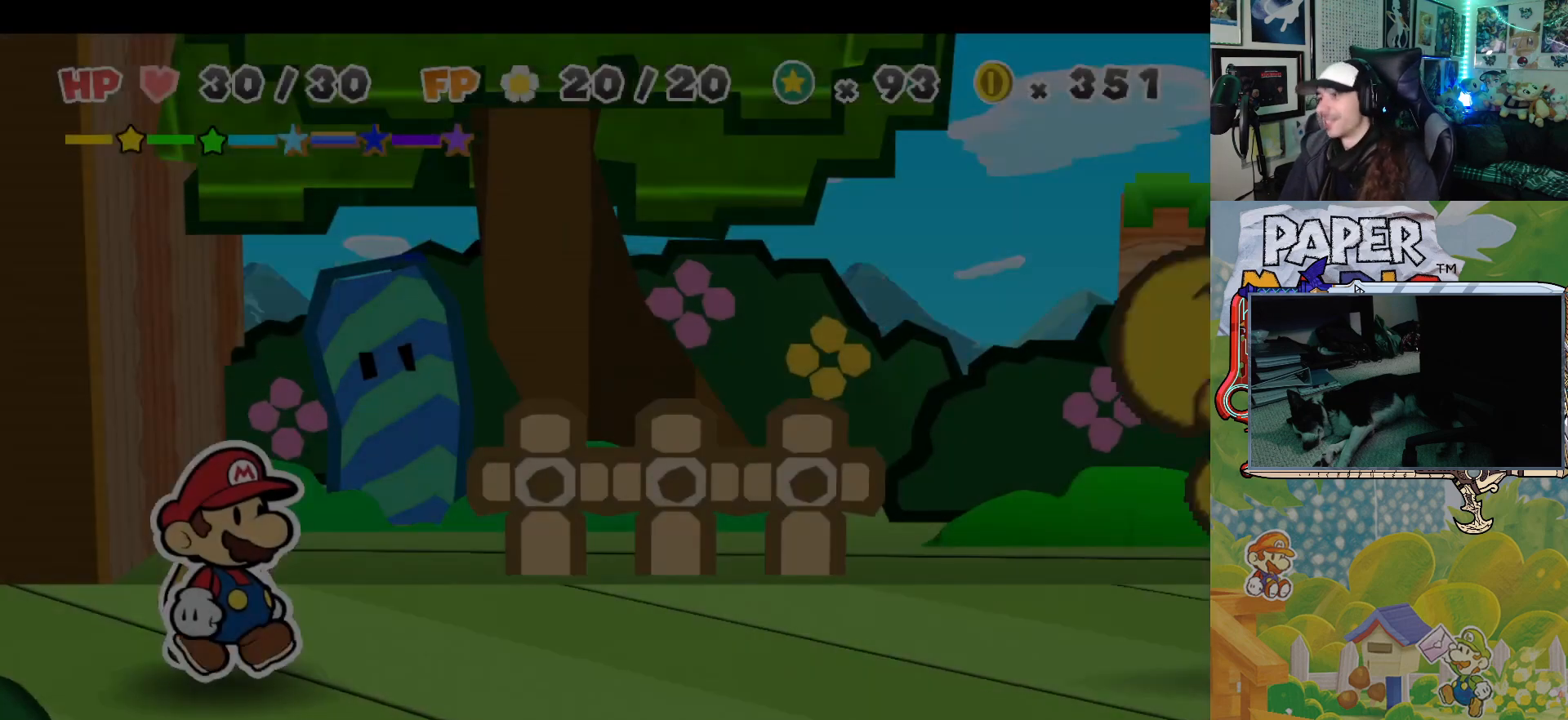
{"buttons": [], "left_stick": "center", "events": []}
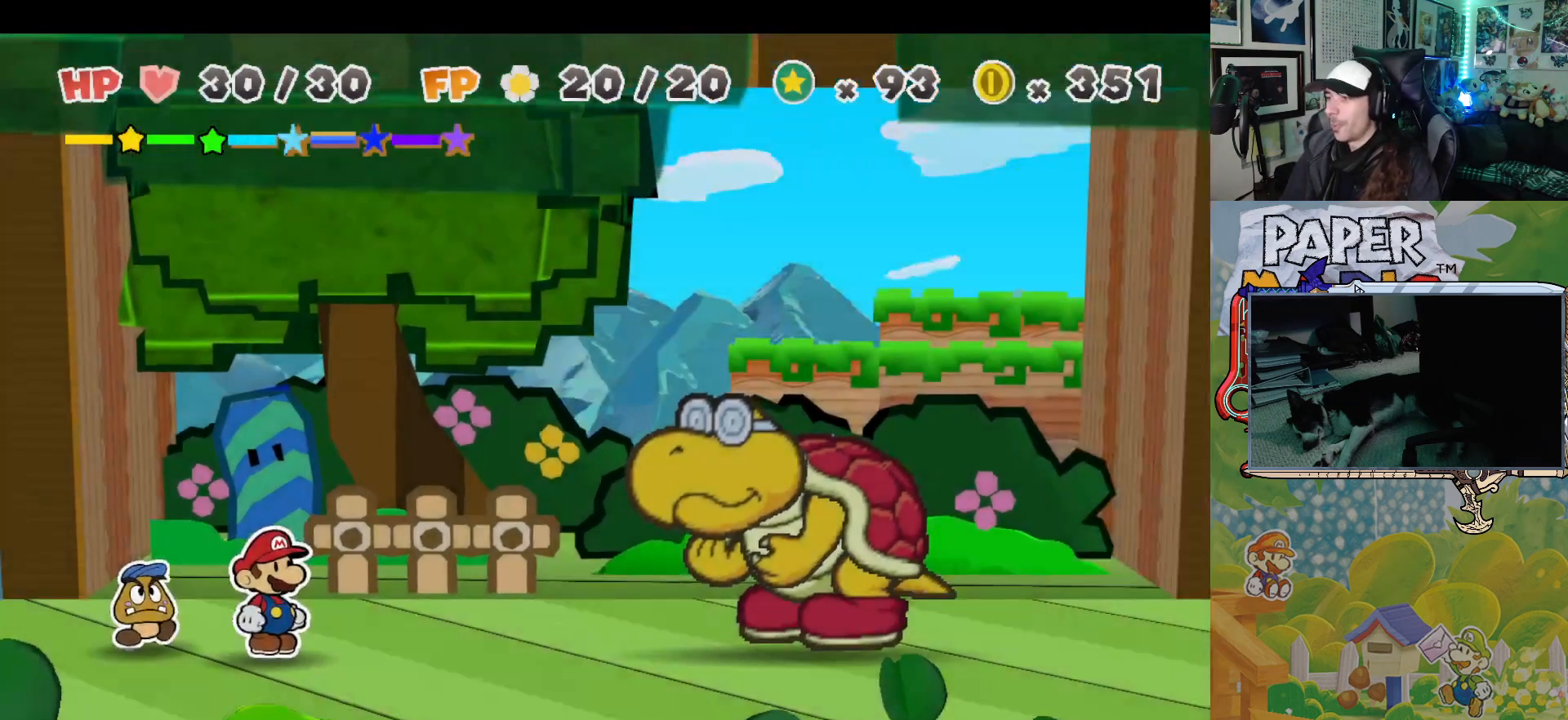
{"buttons": [], "left_stick": "center", "events": []}
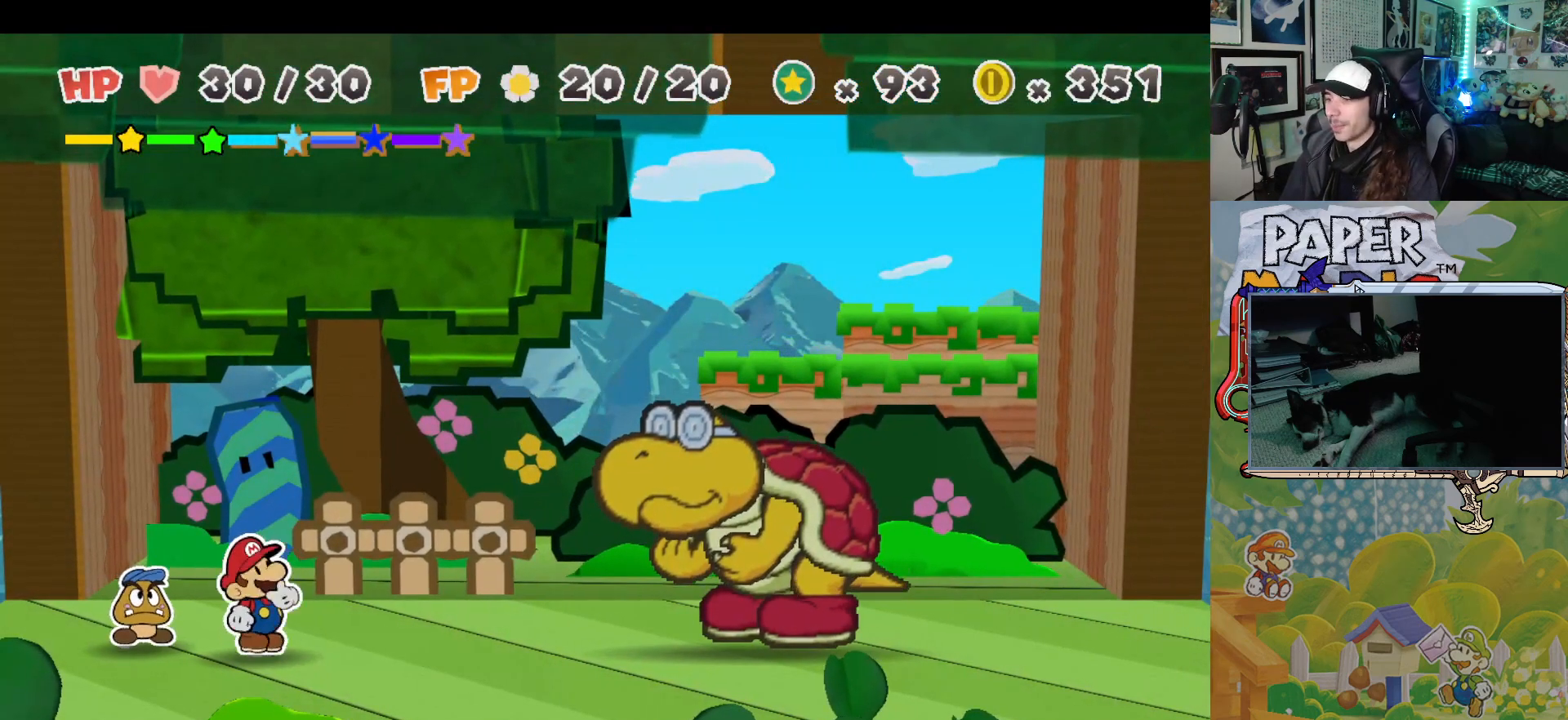
{"buttons": [], "left_stick": "center", "events": []}
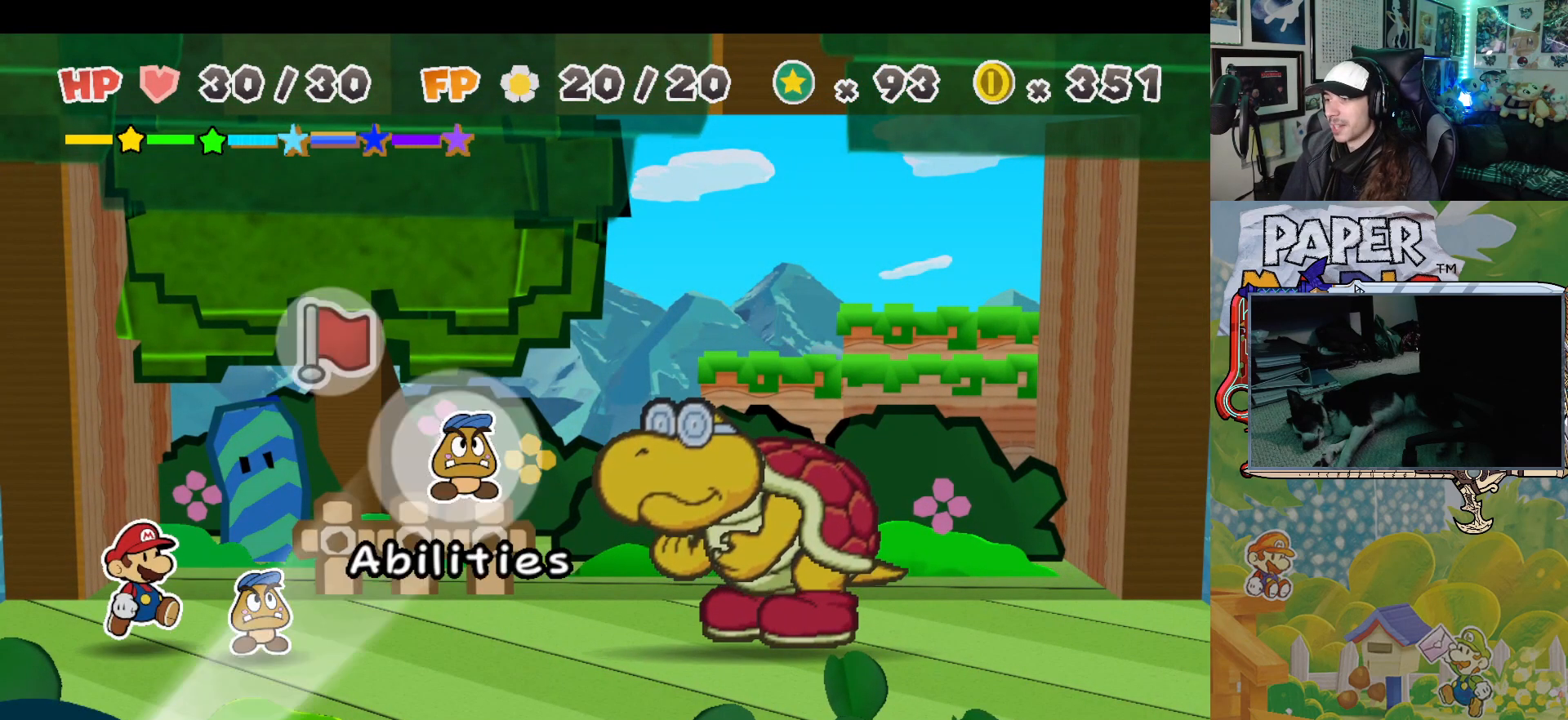
{"buttons": [], "left_stick": "center", "events": []}
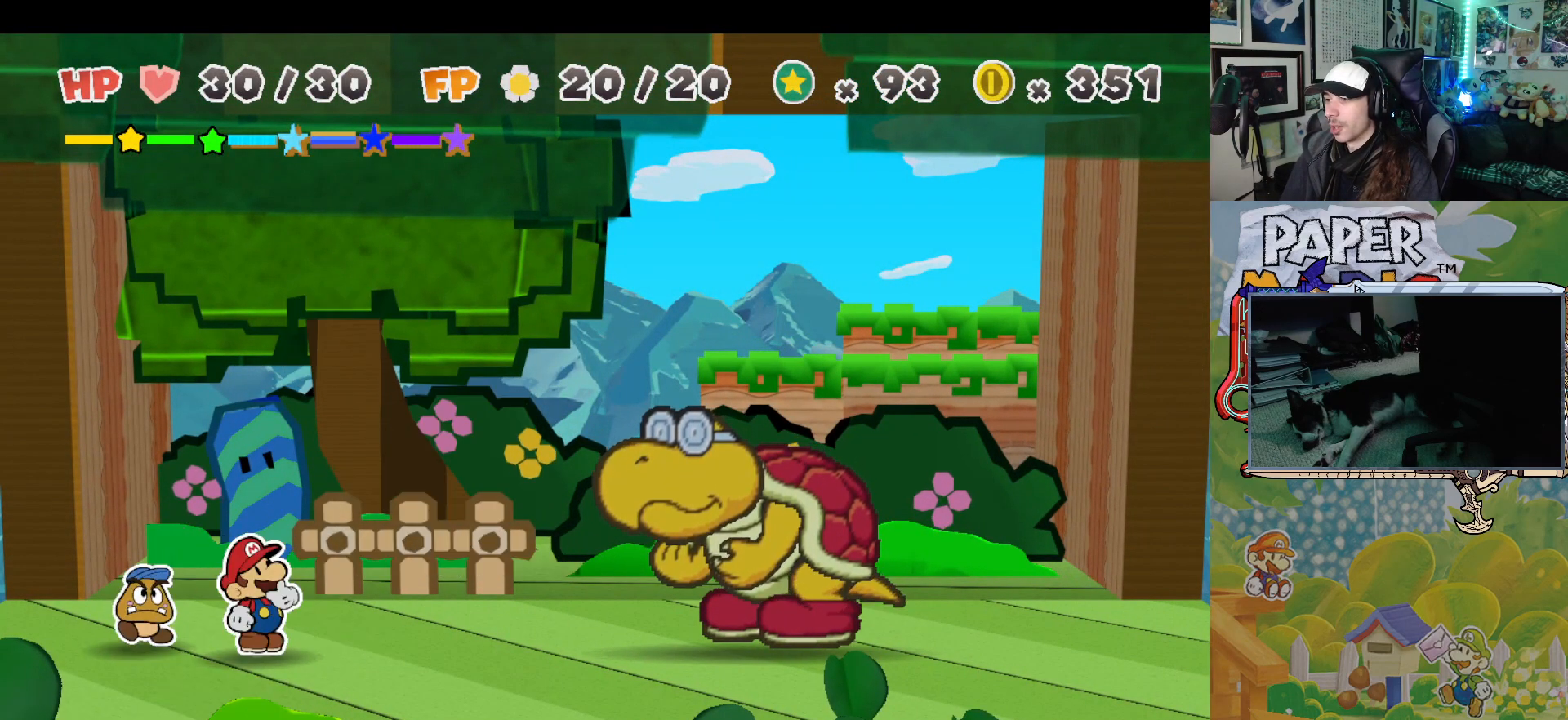
{"buttons": [], "left_stick": "center", "events": []}
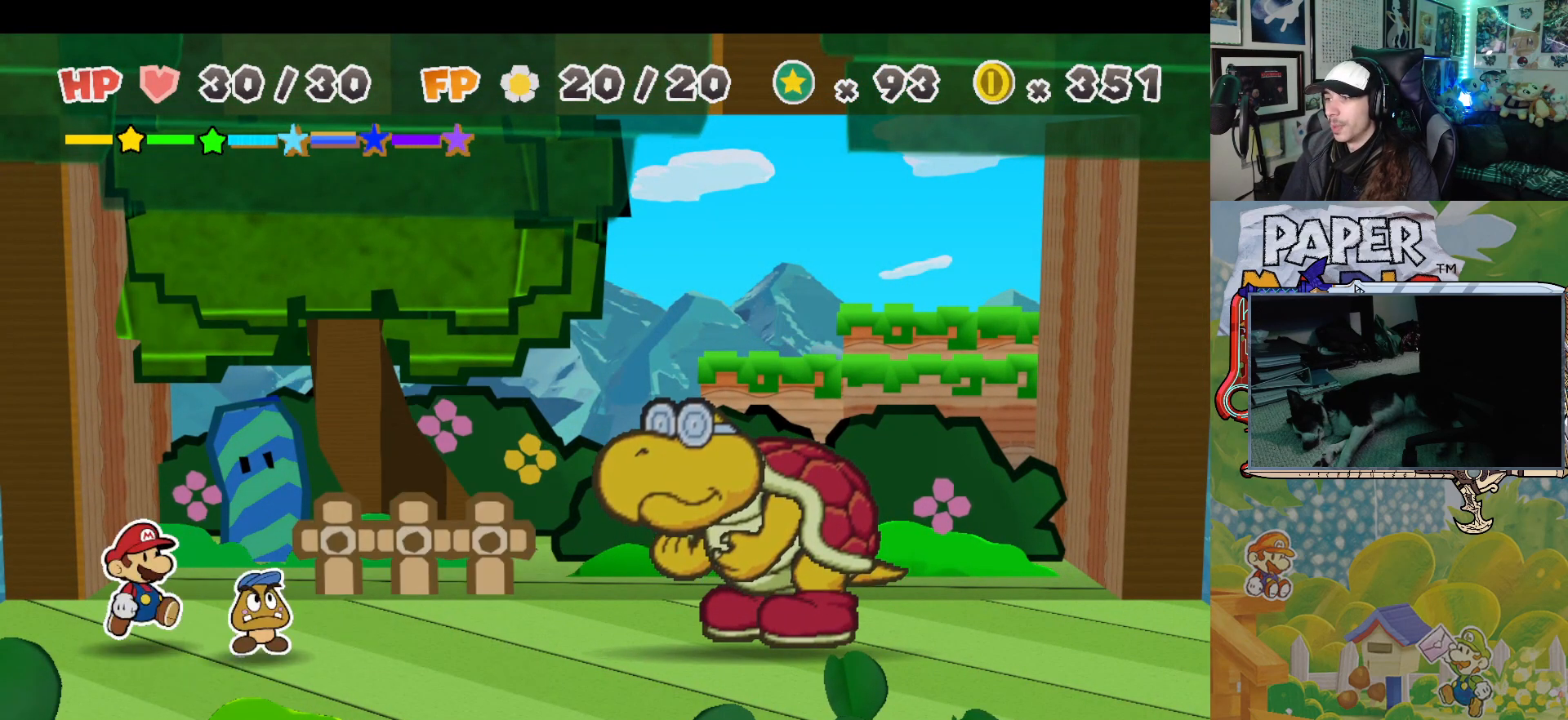
{"buttons": ["A"], "left_stick": "center", "events": [[467, "A", "down"]]}
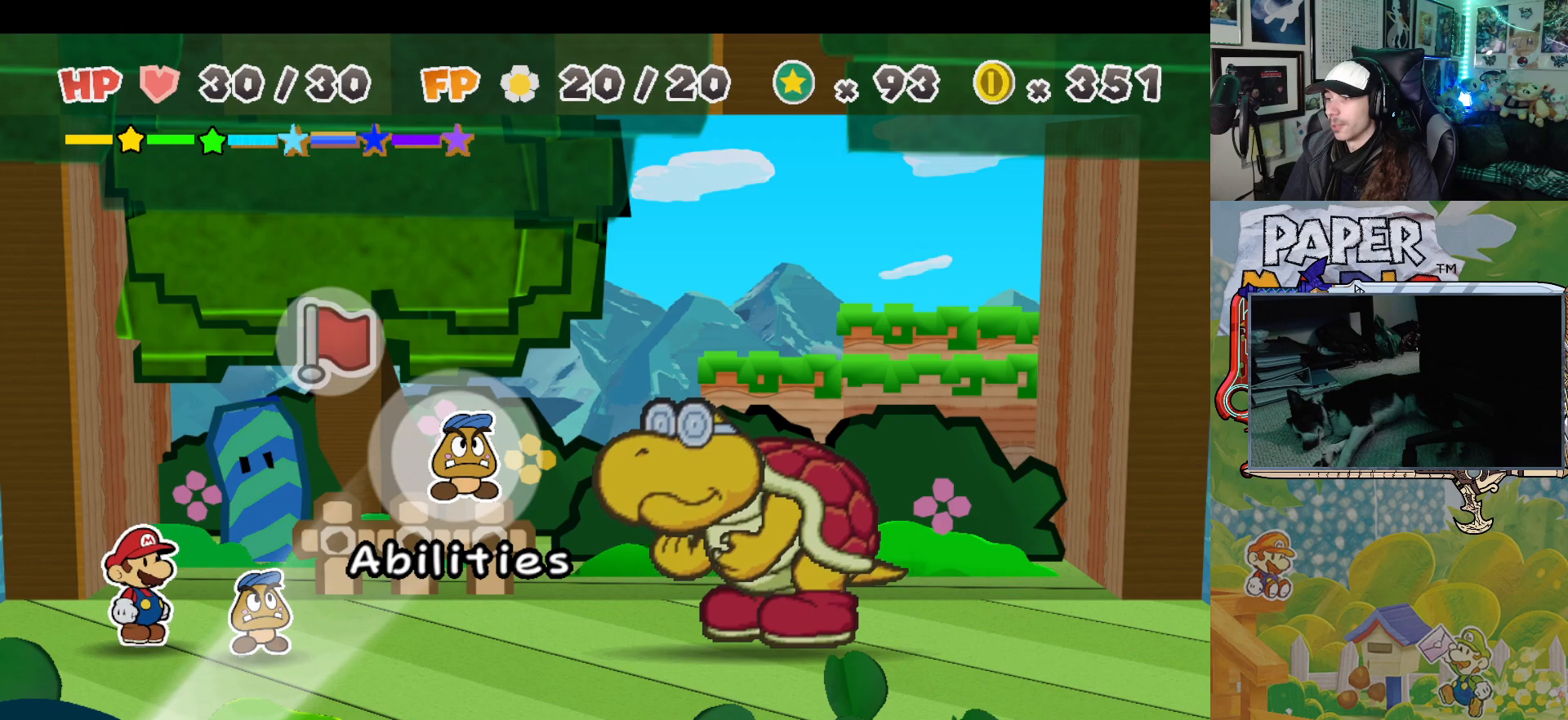
{"buttons": [], "left_stick": "down", "events": [[83, "A", "up"], [383, "left_stick", "down"]]}
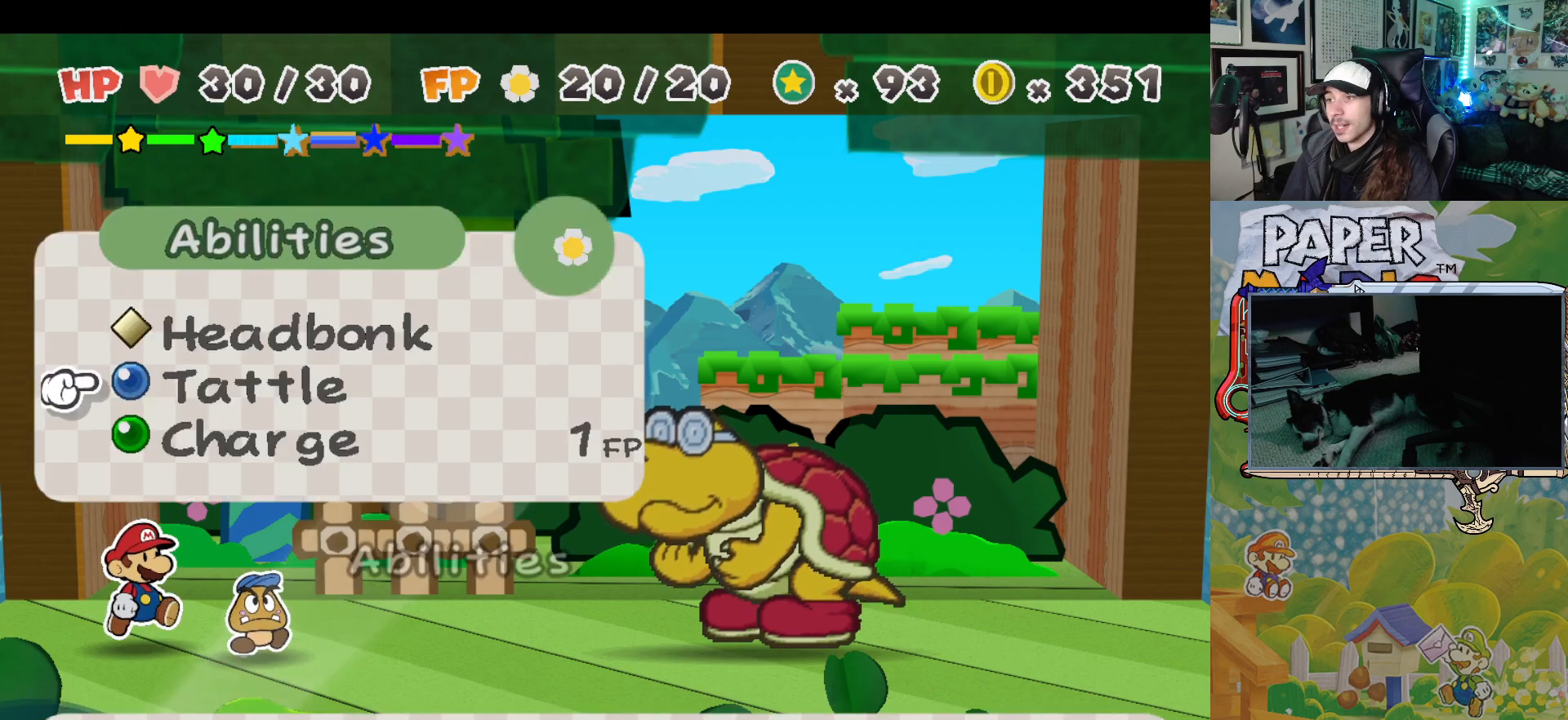
{"buttons": [], "left_stick": "center", "events": [[17, "left_stick", "center"], [150, "A", "down"], [267, "A", "up"]]}
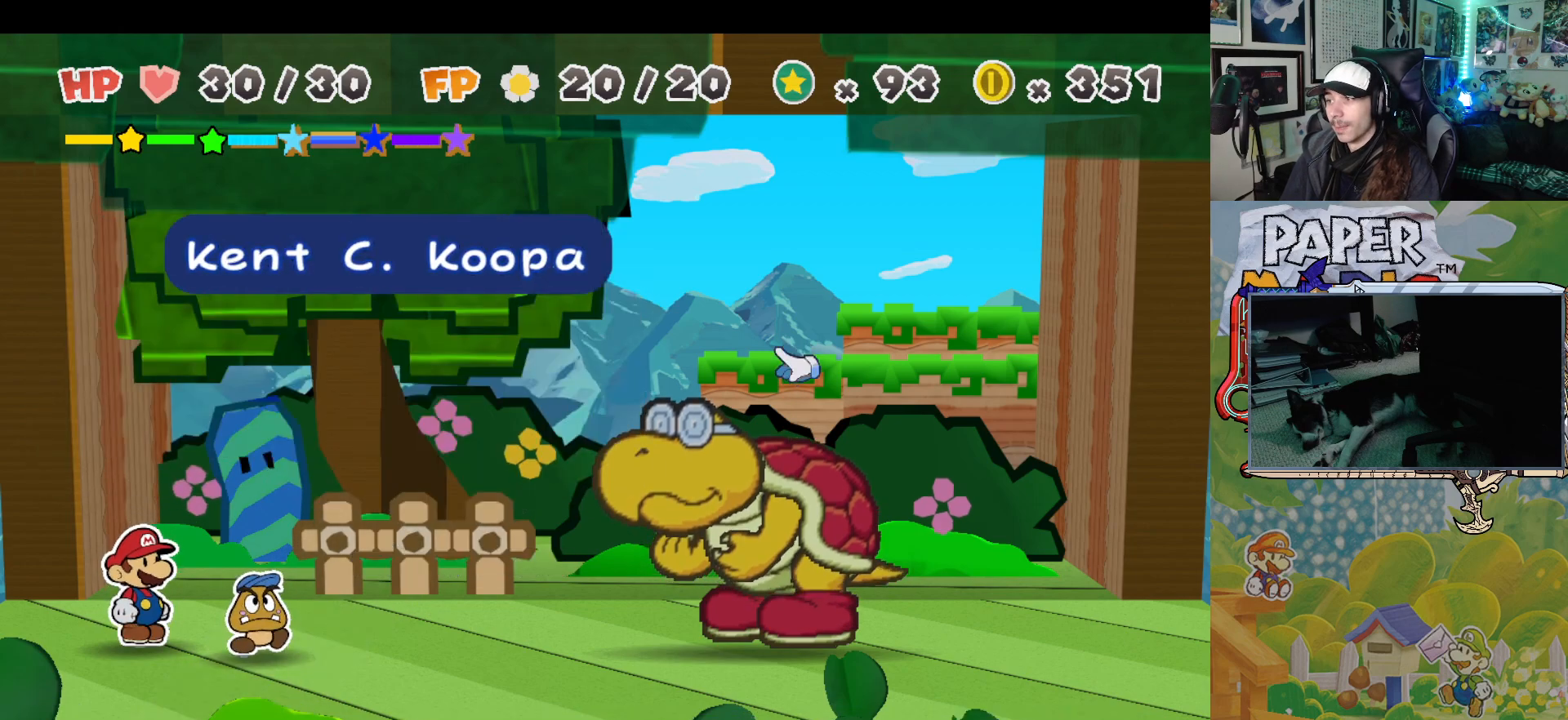
{"buttons": [], "left_stick": "center", "events": [[167, "A", "down"], [317, "A", "up"]]}
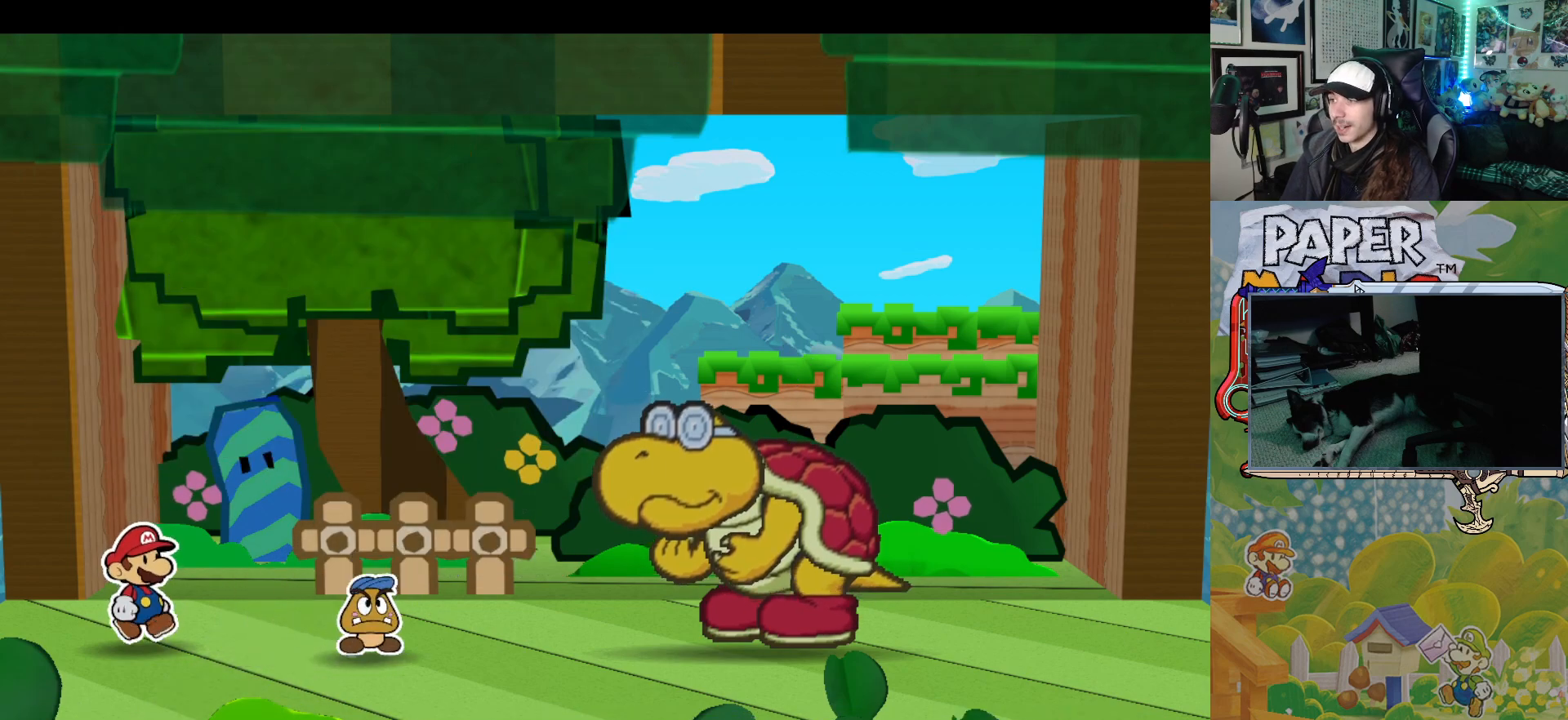
{"buttons": [], "left_stick": "center", "events": []}
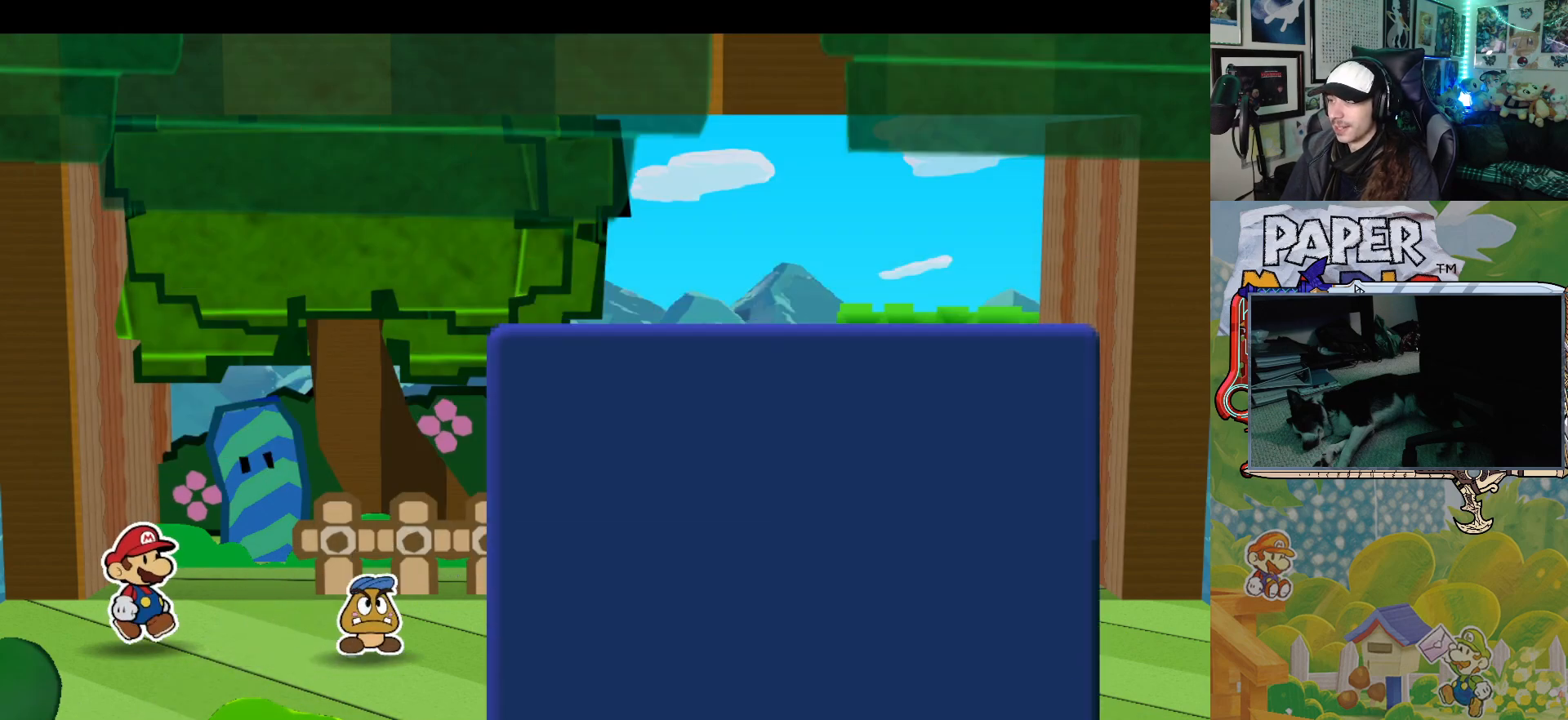
{"buttons": [], "left_stick": "center", "events": []}
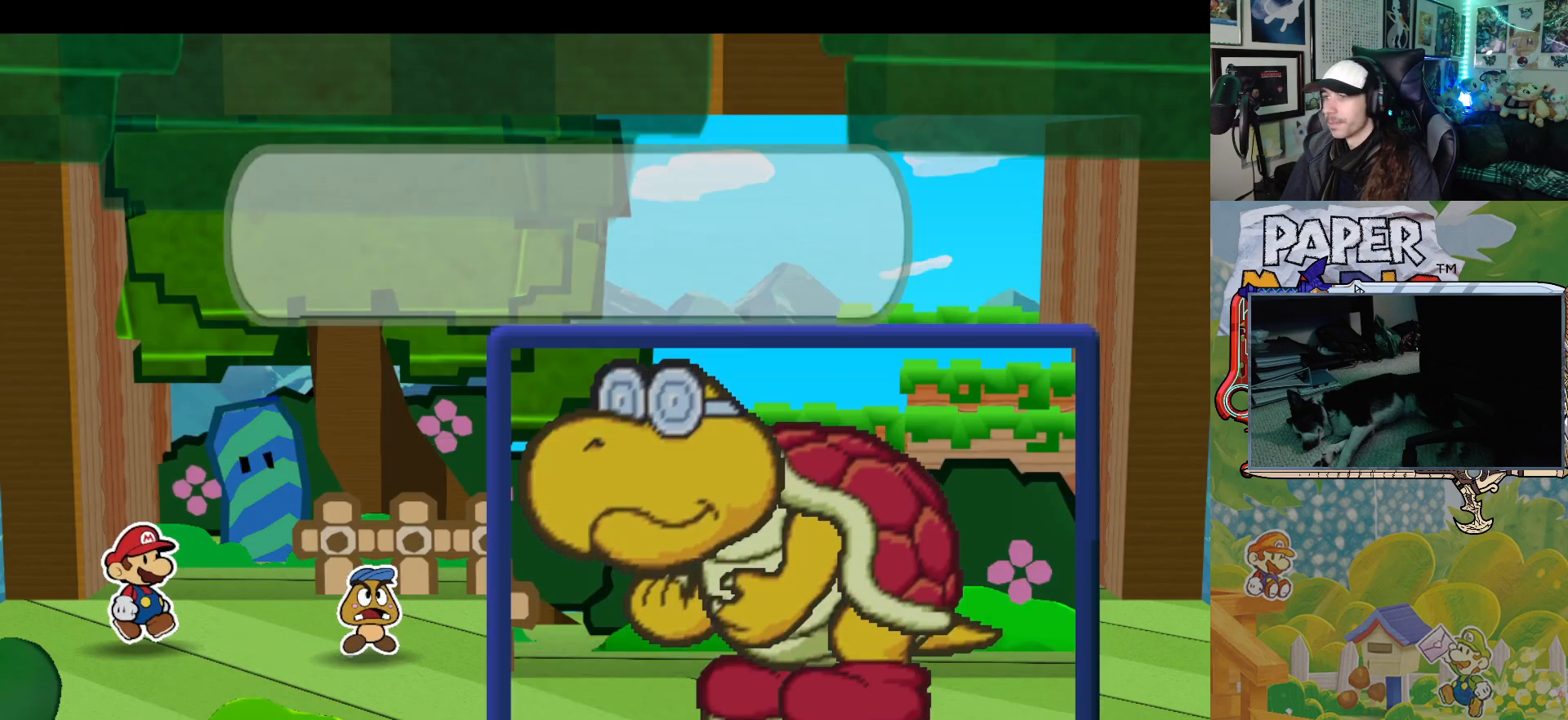
{"buttons": [], "left_stick": "center", "events": []}
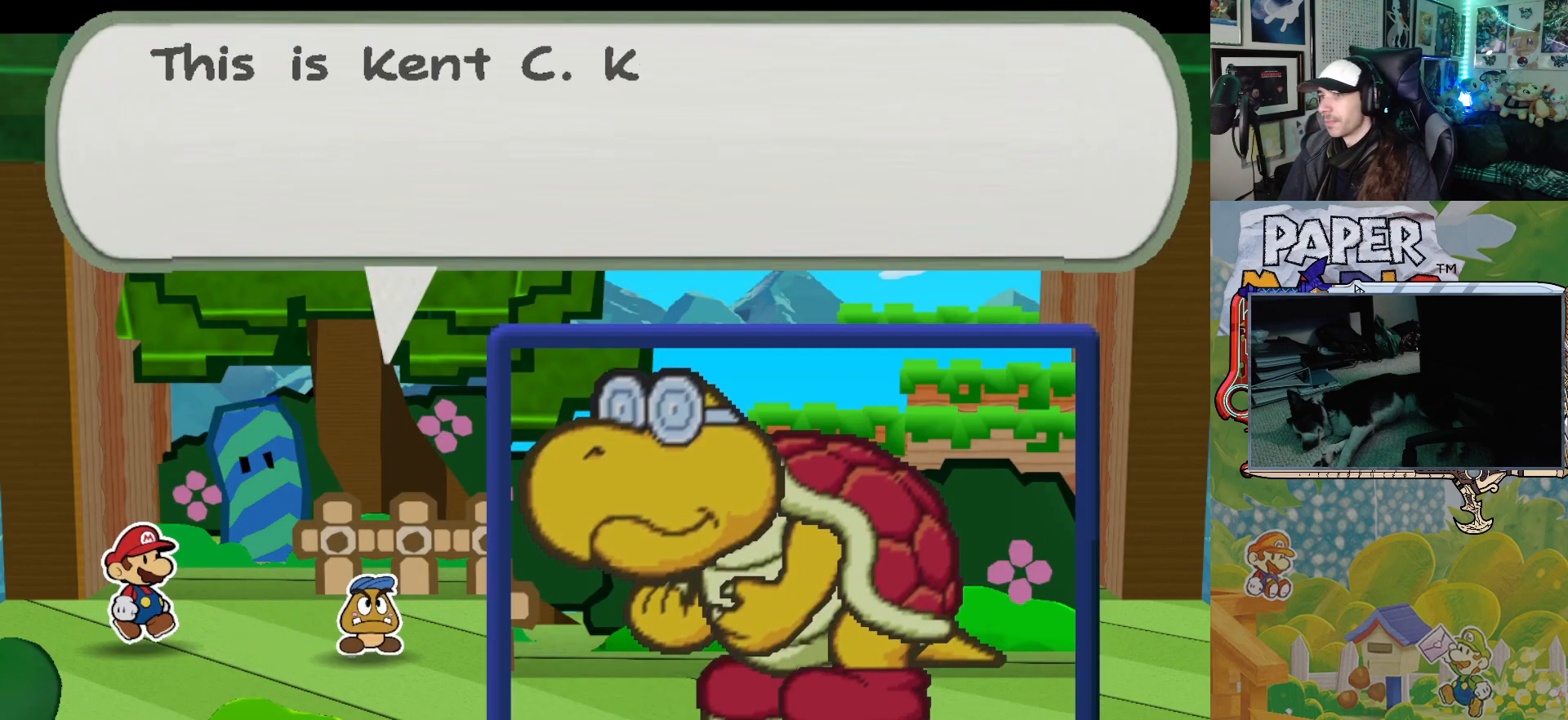
{"buttons": [], "left_stick": "center", "events": []}
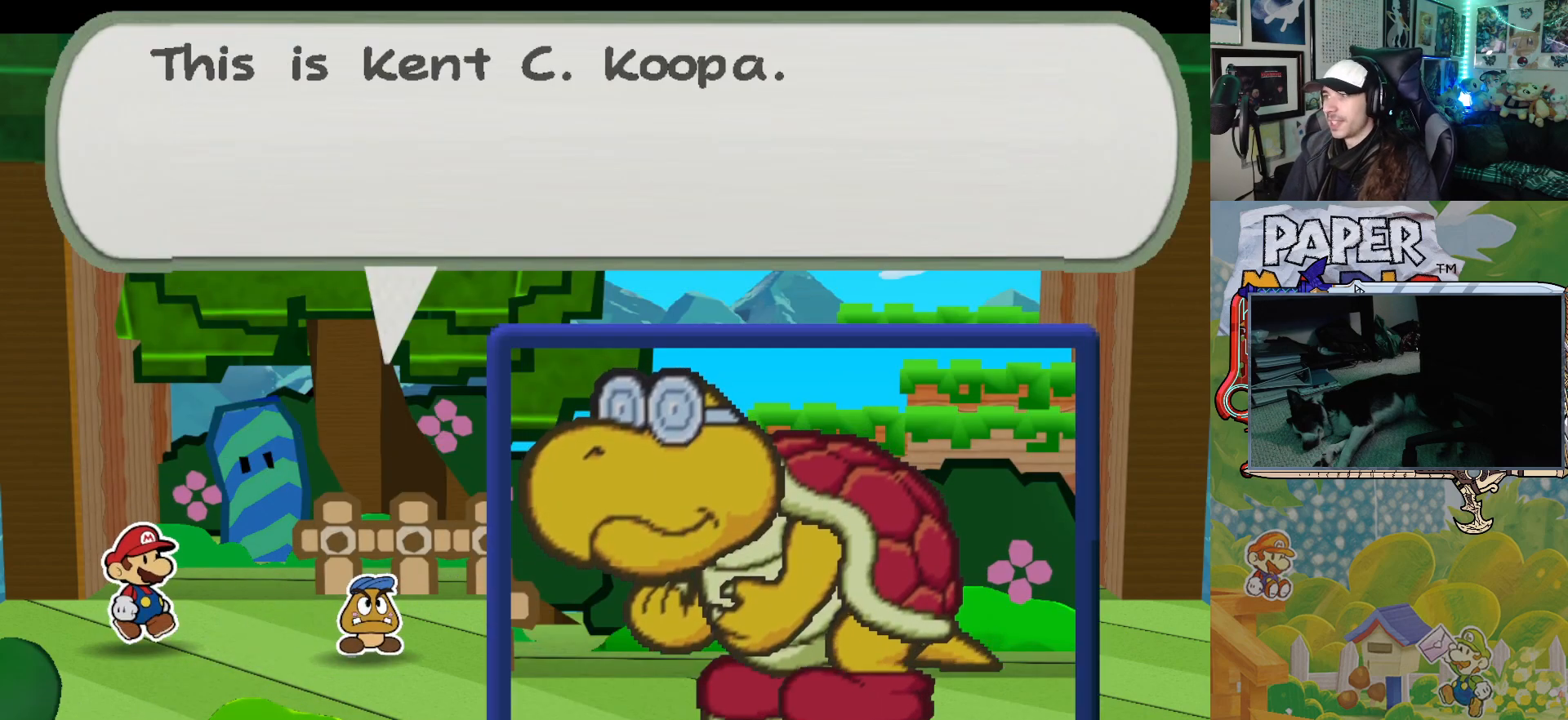
{"buttons": [], "left_stick": "center", "events": []}
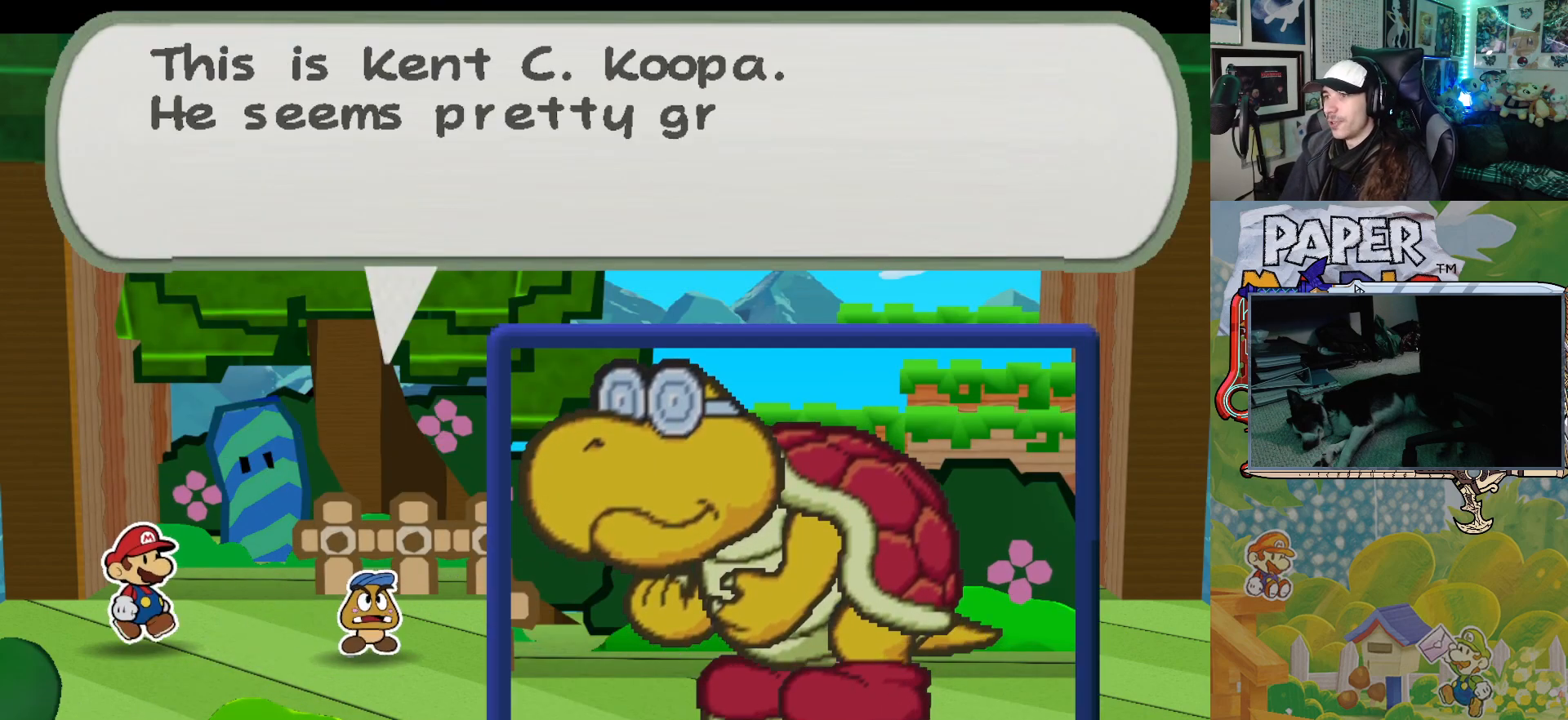
{"buttons": [], "left_stick": "center", "events": []}
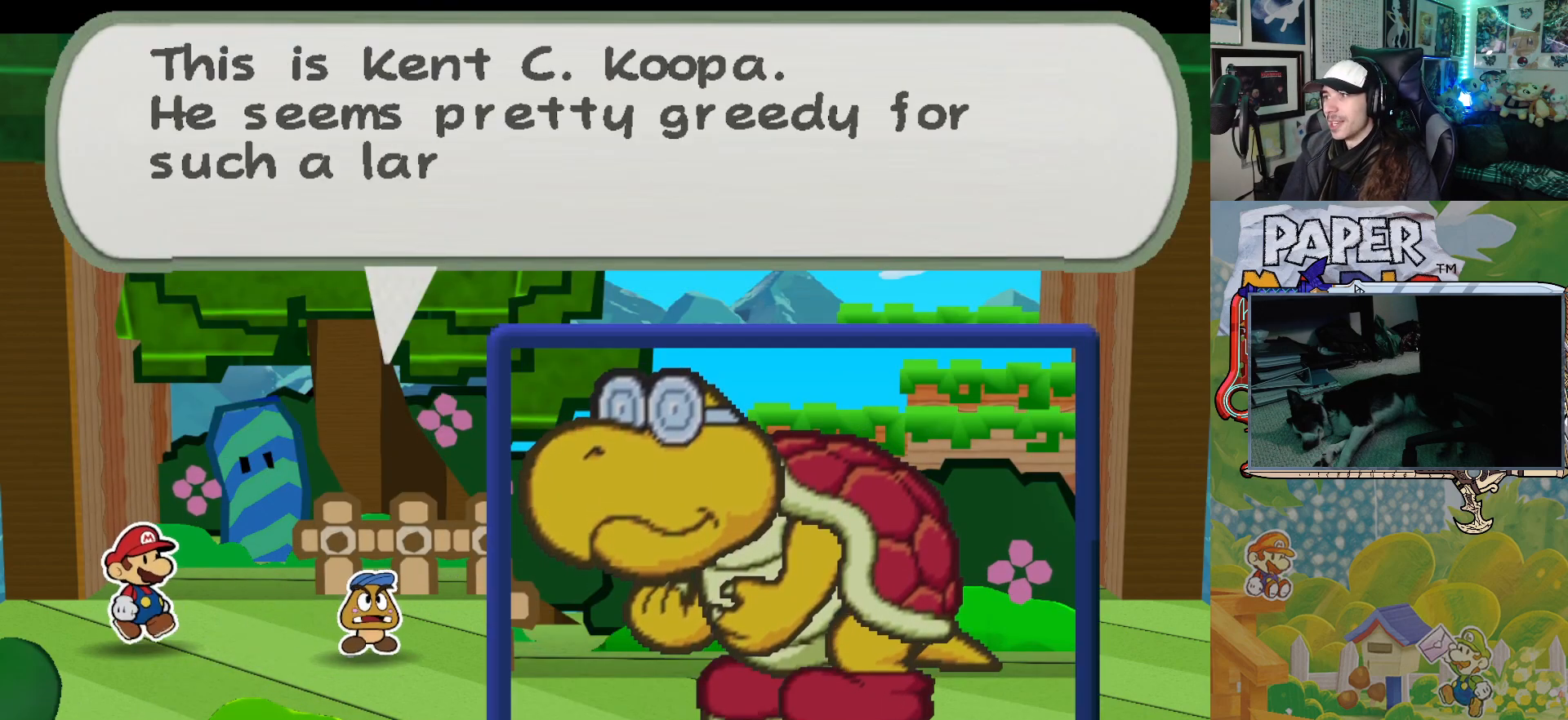
{"buttons": [], "left_stick": "center", "events": []}
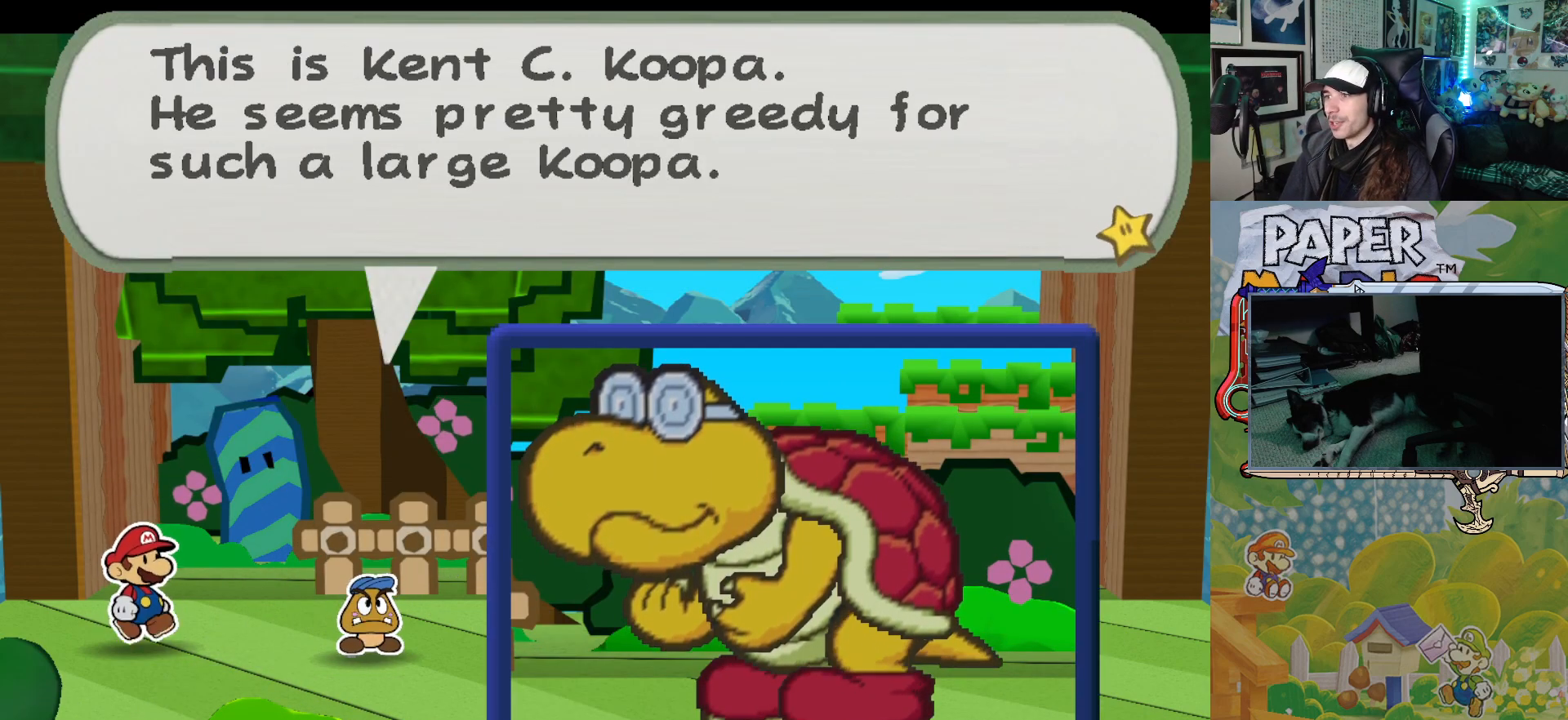
{"buttons": ["A"], "left_stick": "center", "events": [[483, "A", "down"]]}
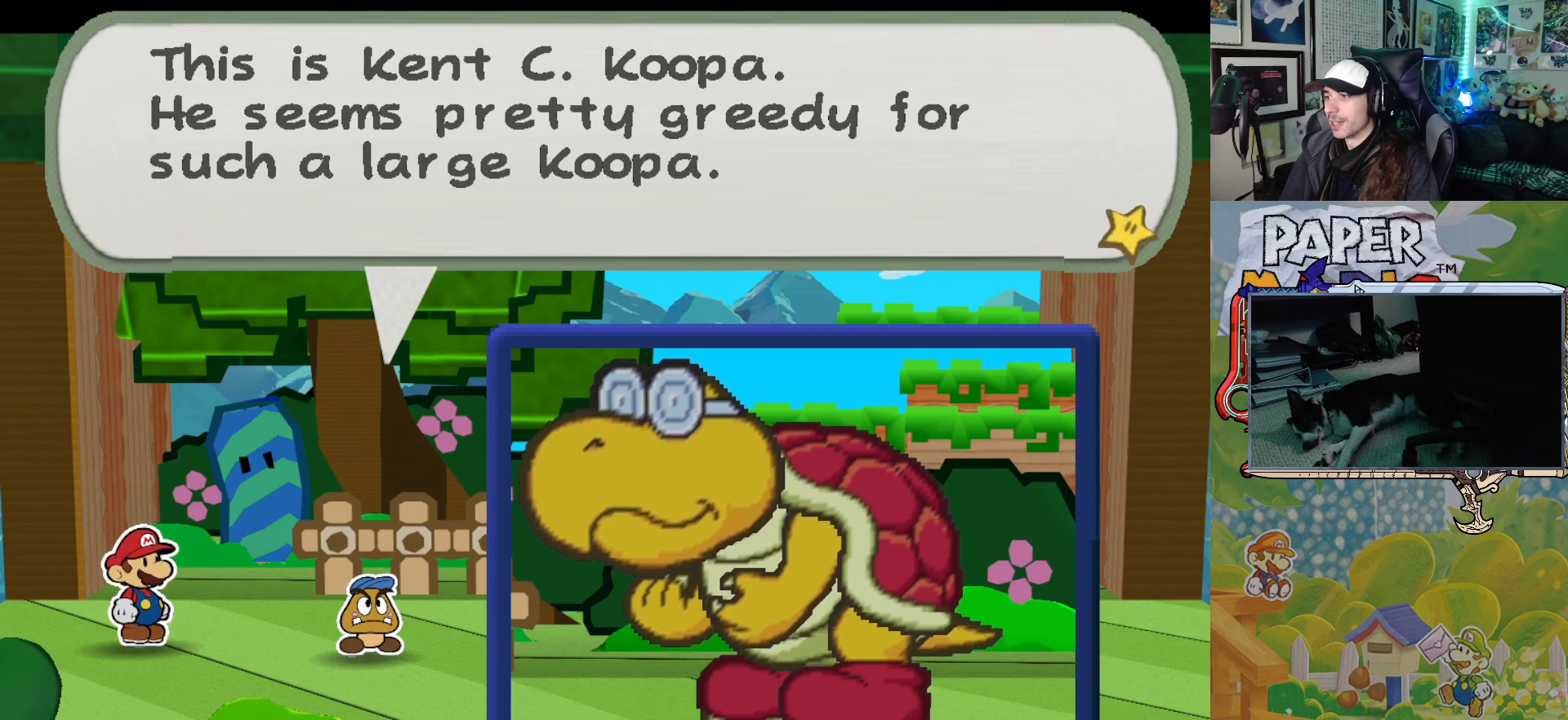
{"buttons": [], "left_stick": "center", "events": [[100, "A", "up"]]}
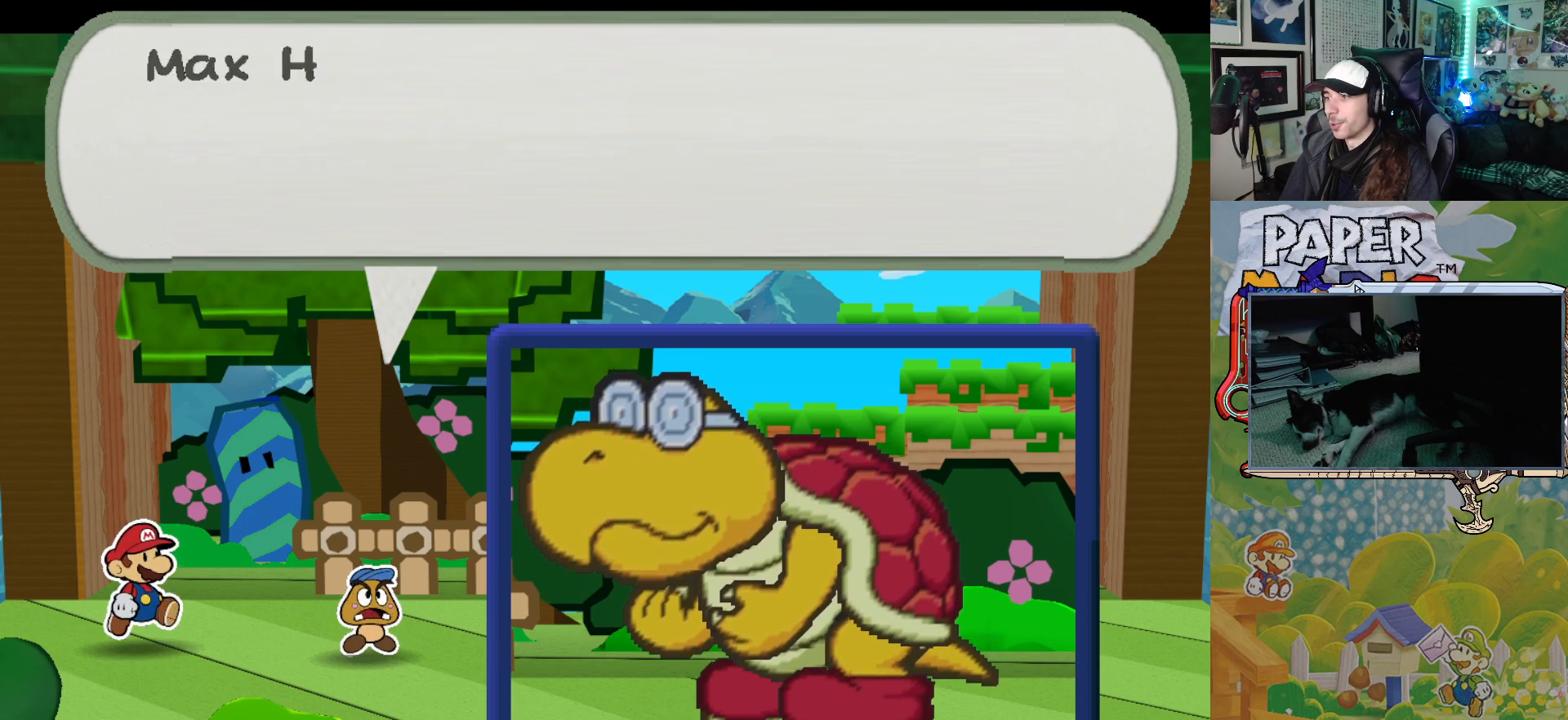
{"buttons": [], "left_stick": "center", "events": []}
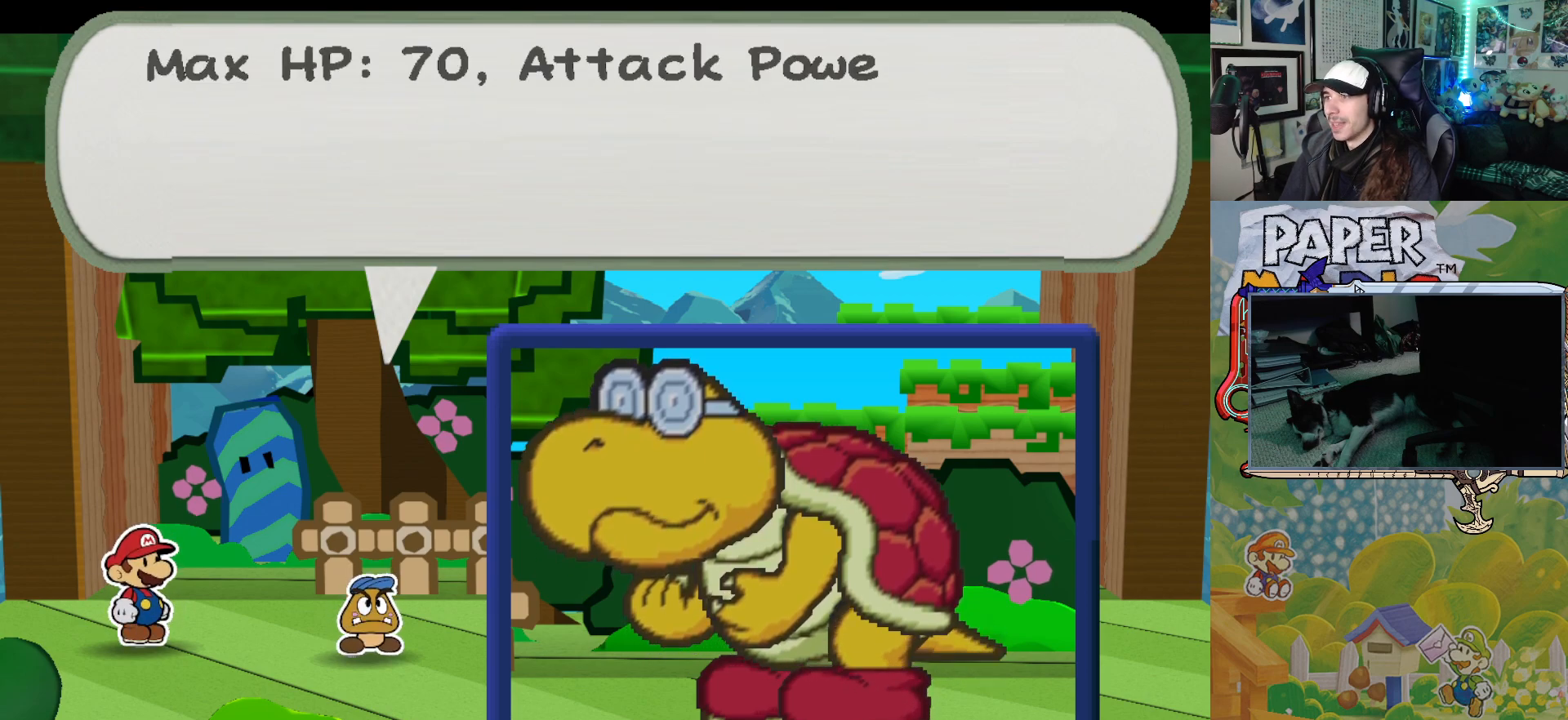
{"buttons": [], "left_stick": "center", "events": []}
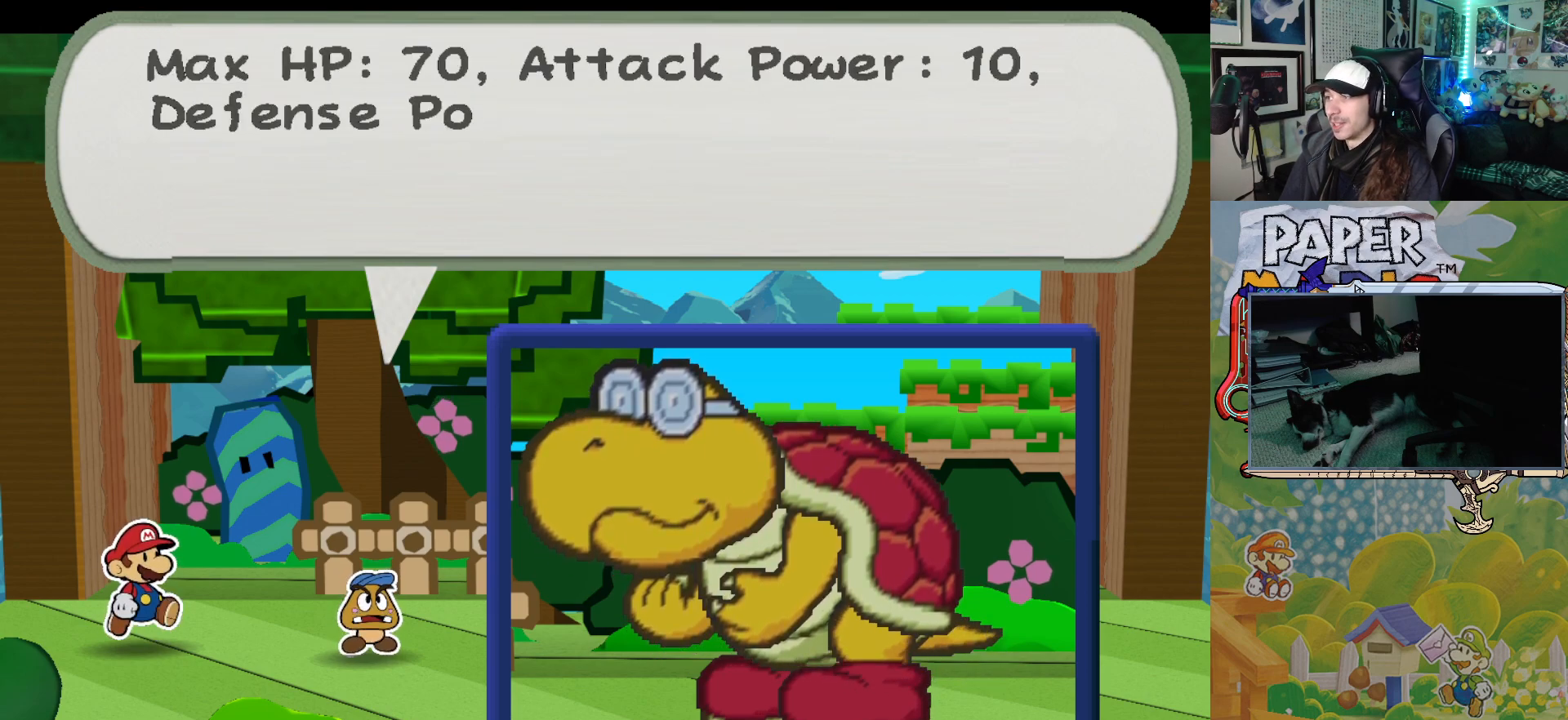
{"buttons": [], "left_stick": "center", "events": []}
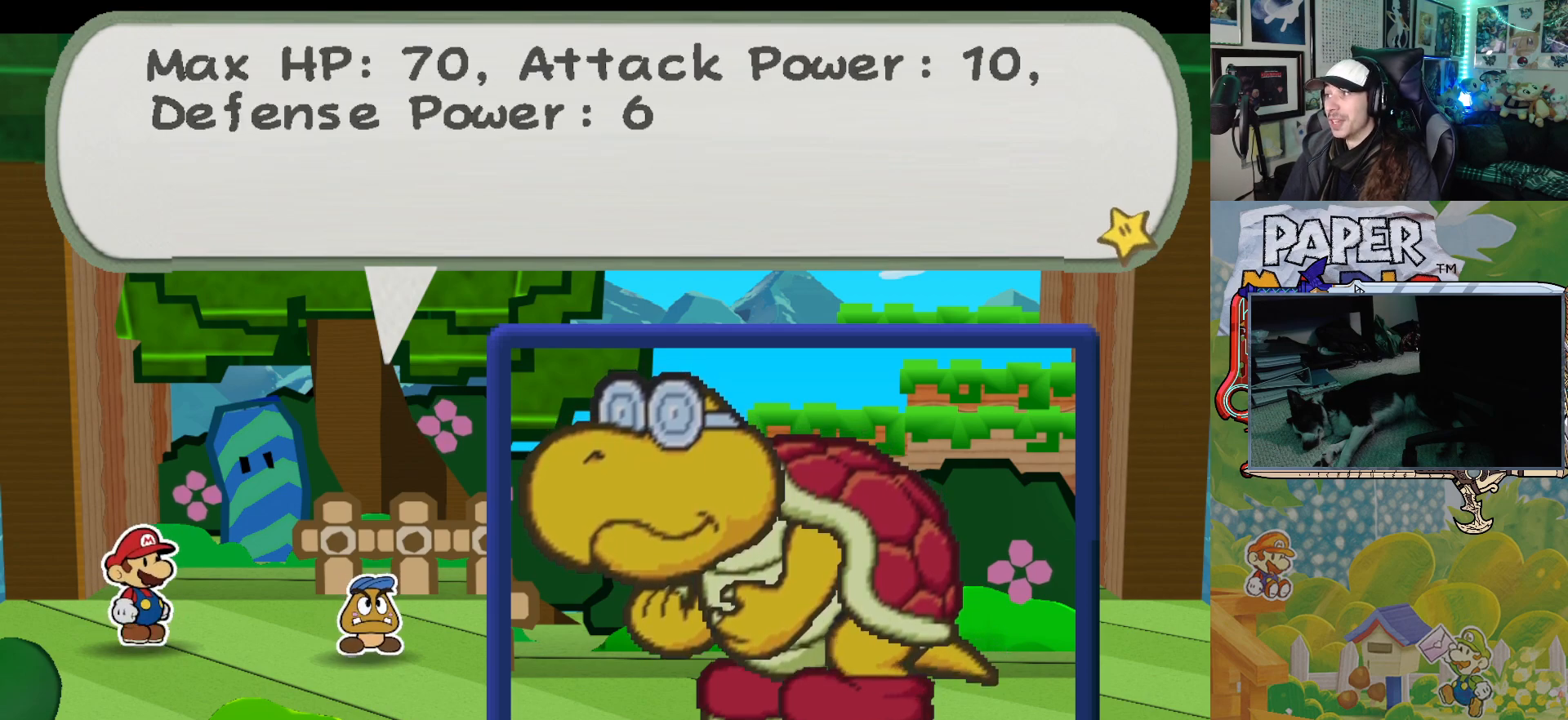
{"buttons": [], "left_stick": "center", "events": []}
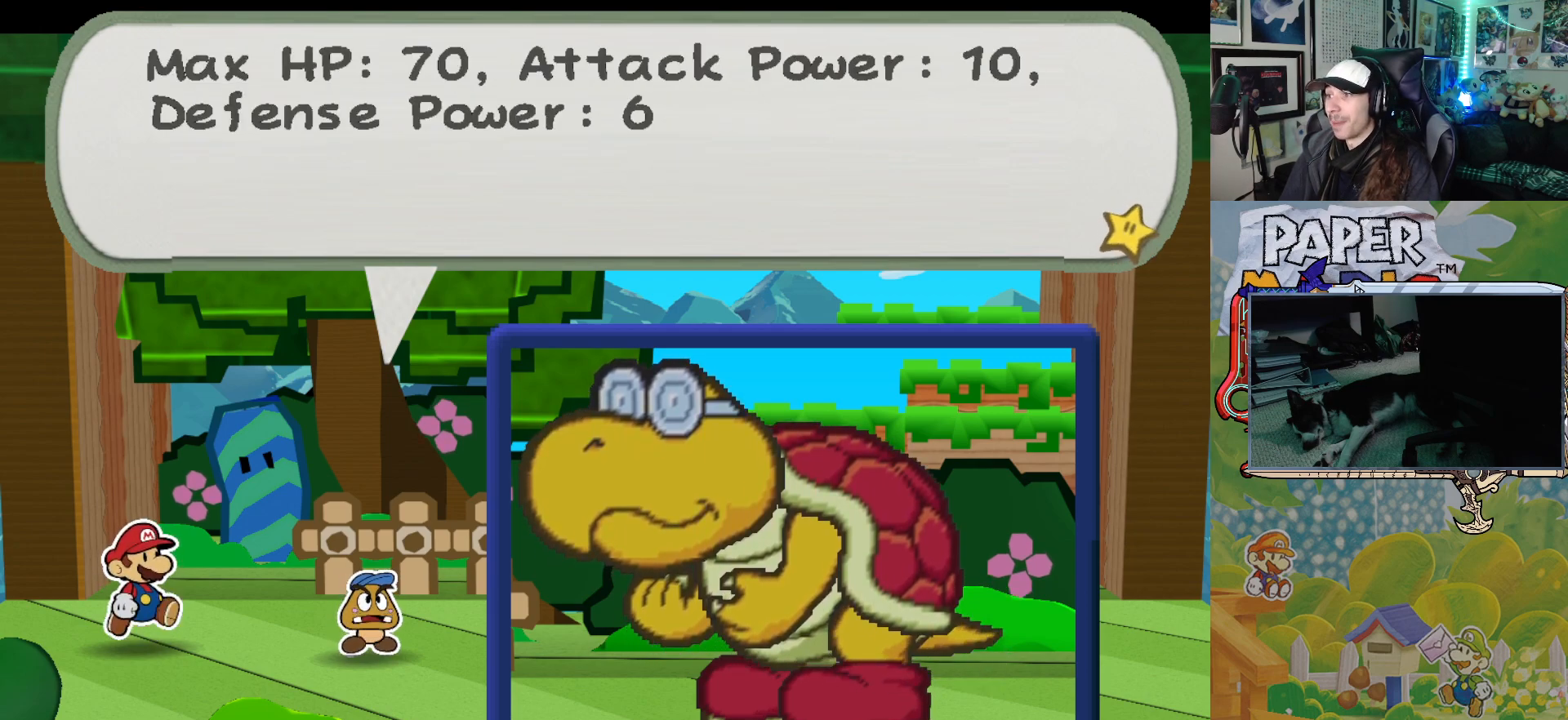
{"buttons": [], "left_stick": "center", "events": []}
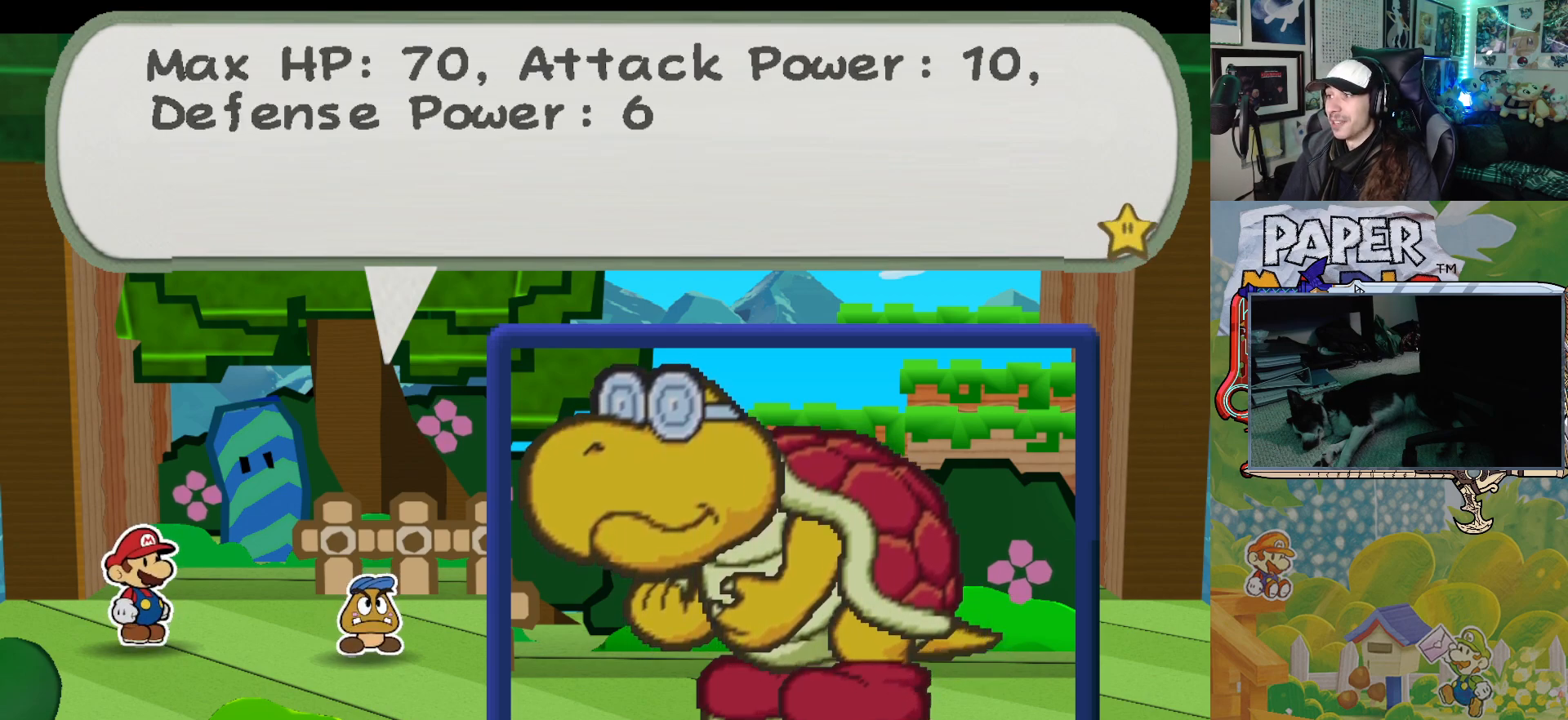
{"buttons": [], "left_stick": "center", "events": []}
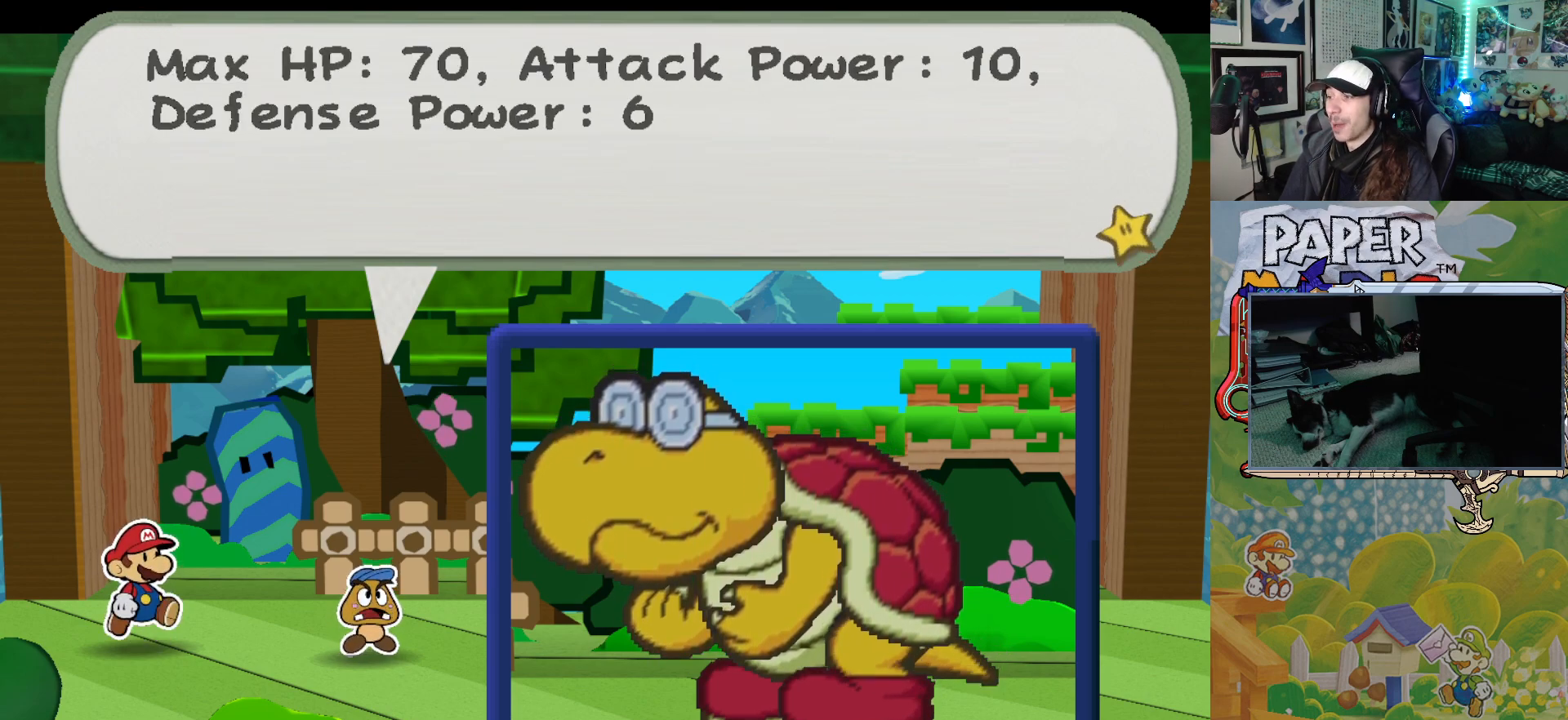
{"buttons": [], "left_stick": "center", "events": [[117, "A", "down"], [283, "A", "up"]]}